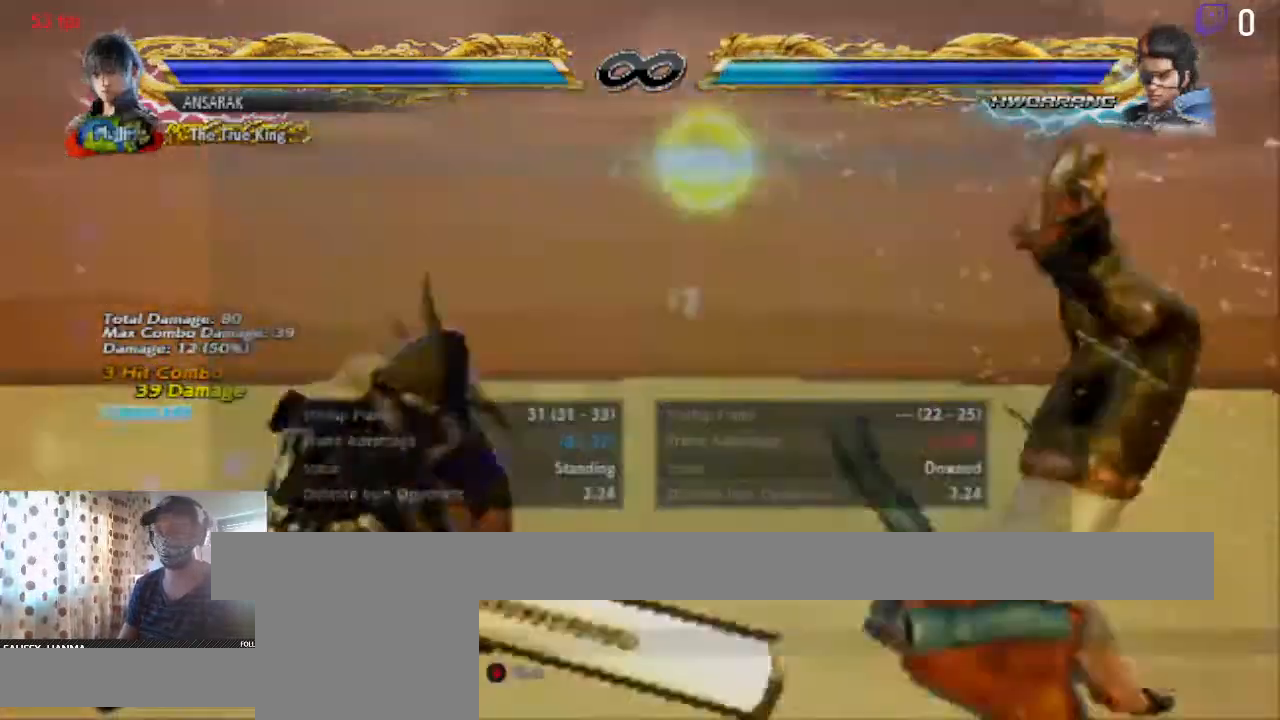
Gameplay with a controller (Xbox layout); each line is a JSON object with the inputs held at the frame after it. "events" lists button and stick changes between this image and that frame as [ms after this image, input, new state], when the widget could be followed in between. Not read: SELECT.
{"buttons": ["A"], "left_stick": "center", "right_stick": "center", "events": [[134, "START", "up"], [434, "A", "down"]]}
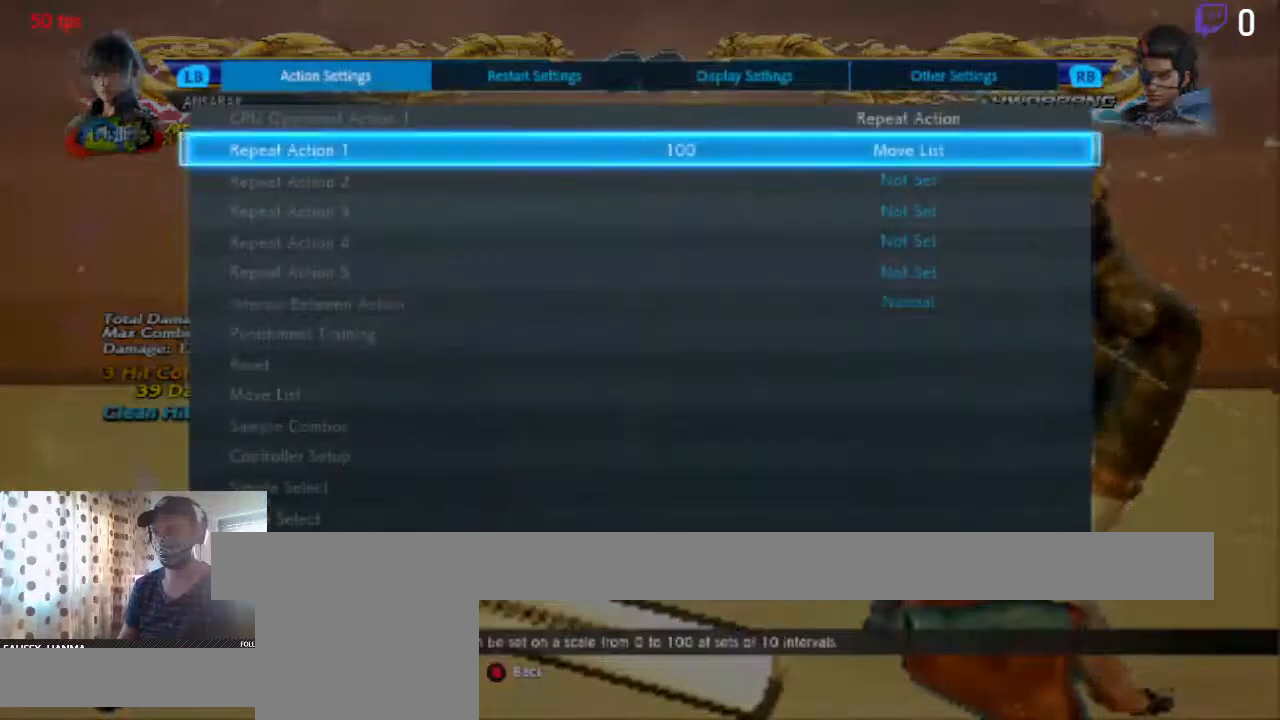
{"buttons": [], "left_stick": "center", "right_stick": "center", "events": [[100, "A", "up"], [333, "A", "down"], [434, "A", "up"]]}
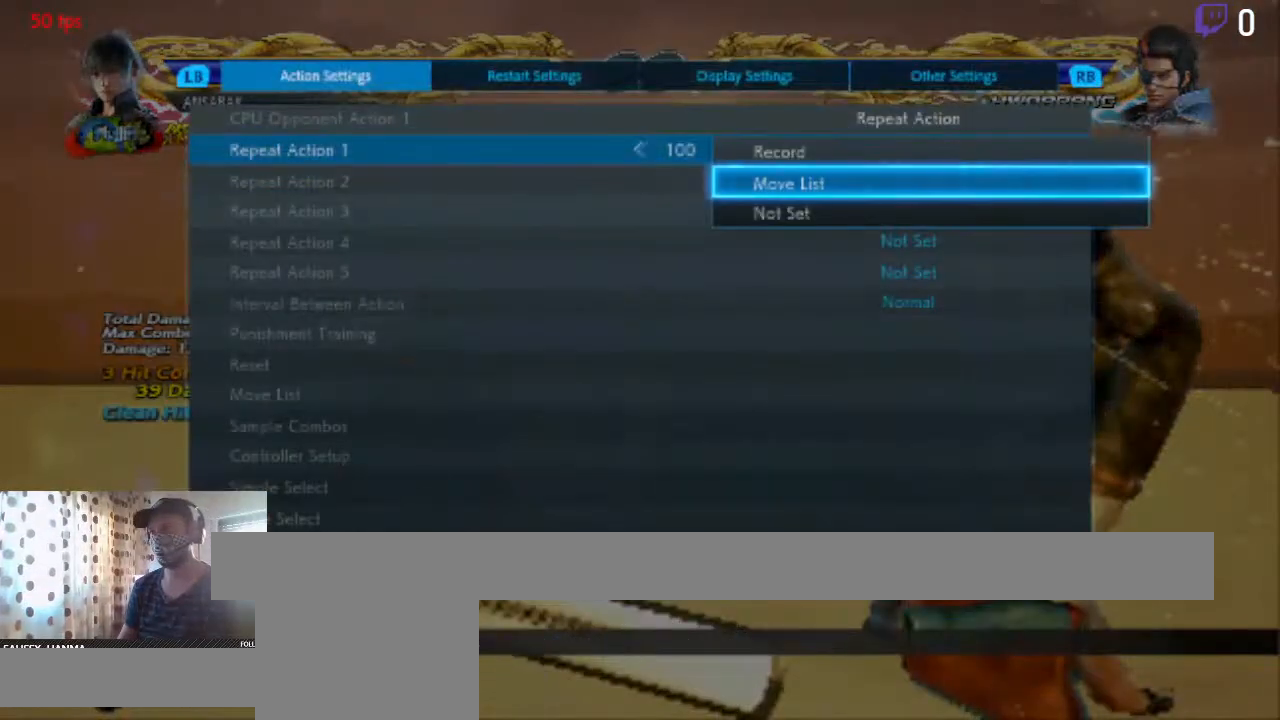
{"buttons": [], "left_stick": "center", "right_stick": "center", "events": []}
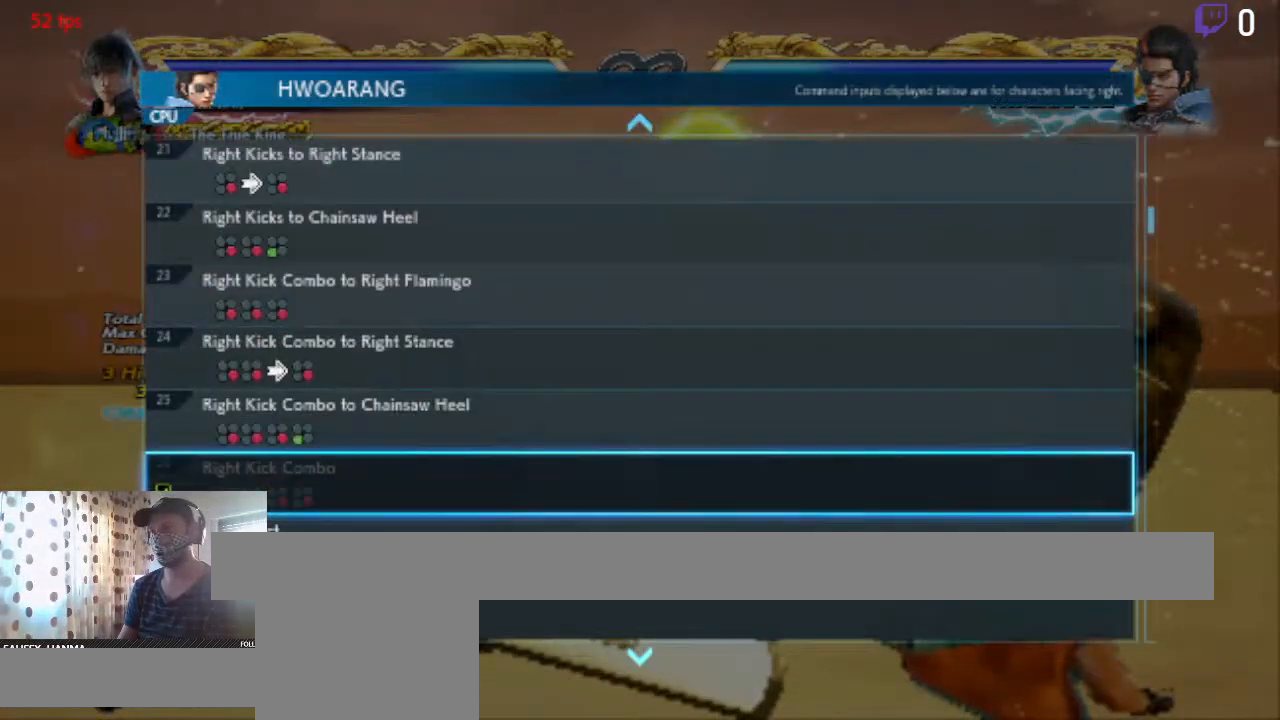
{"buttons": ["DPAD_DOWN"], "left_stick": "center", "right_stick": "center", "events": [[100, "DPAD_DOWN", "down"]]}
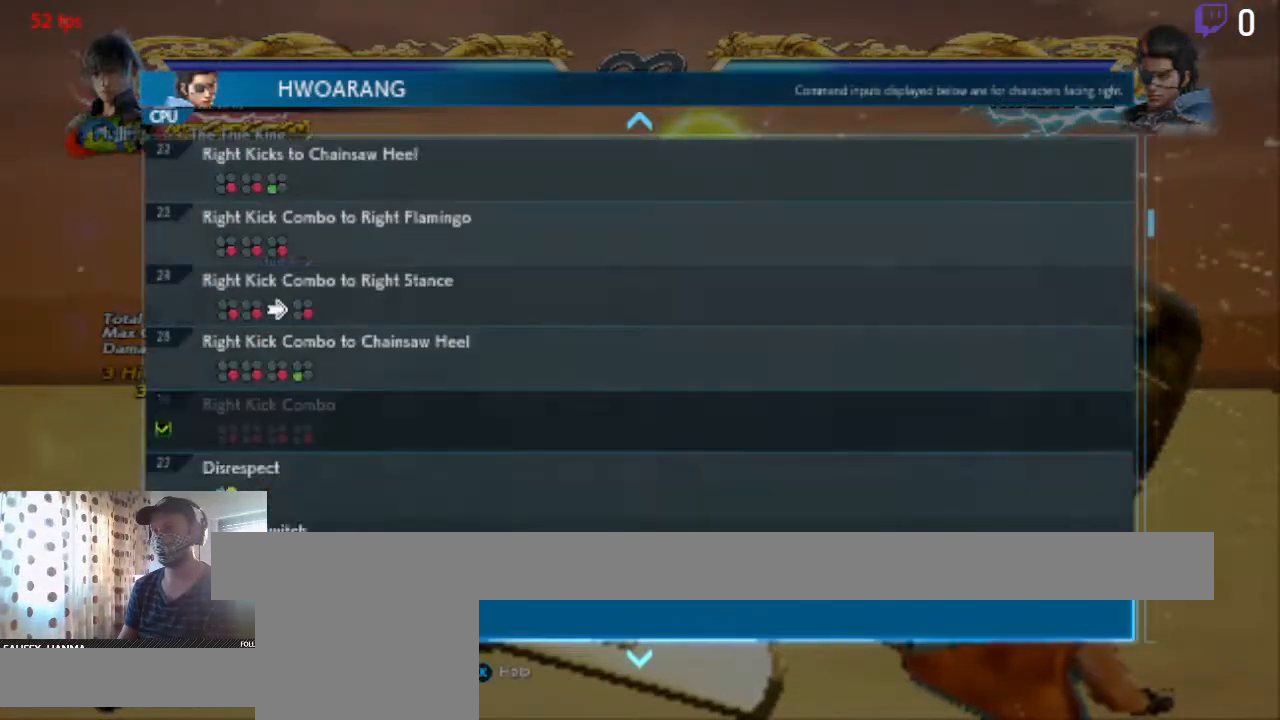
{"buttons": [], "left_stick": "center", "right_stick": "center", "events": [[100, "DPAD_DOWN", "up"]]}
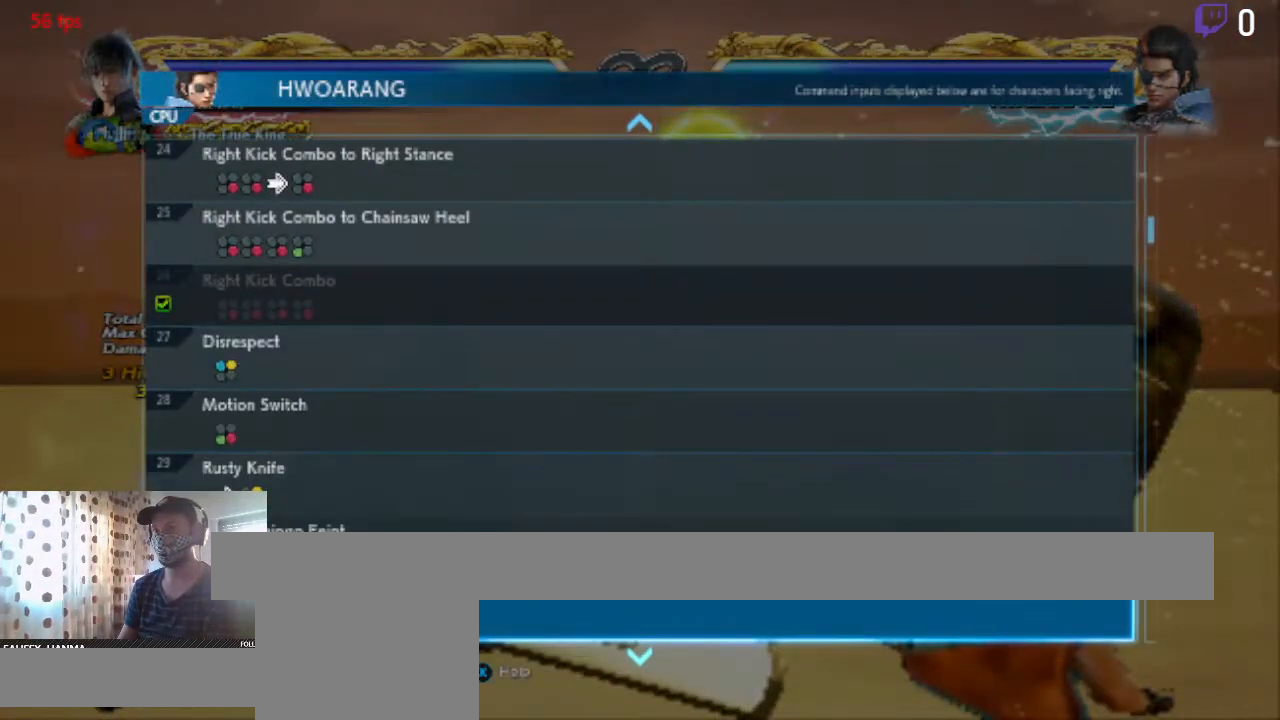
{"buttons": ["DPAD_UP"], "left_stick": "center", "right_stick": "center", "events": [[300, "DPAD_UP", "down"]]}
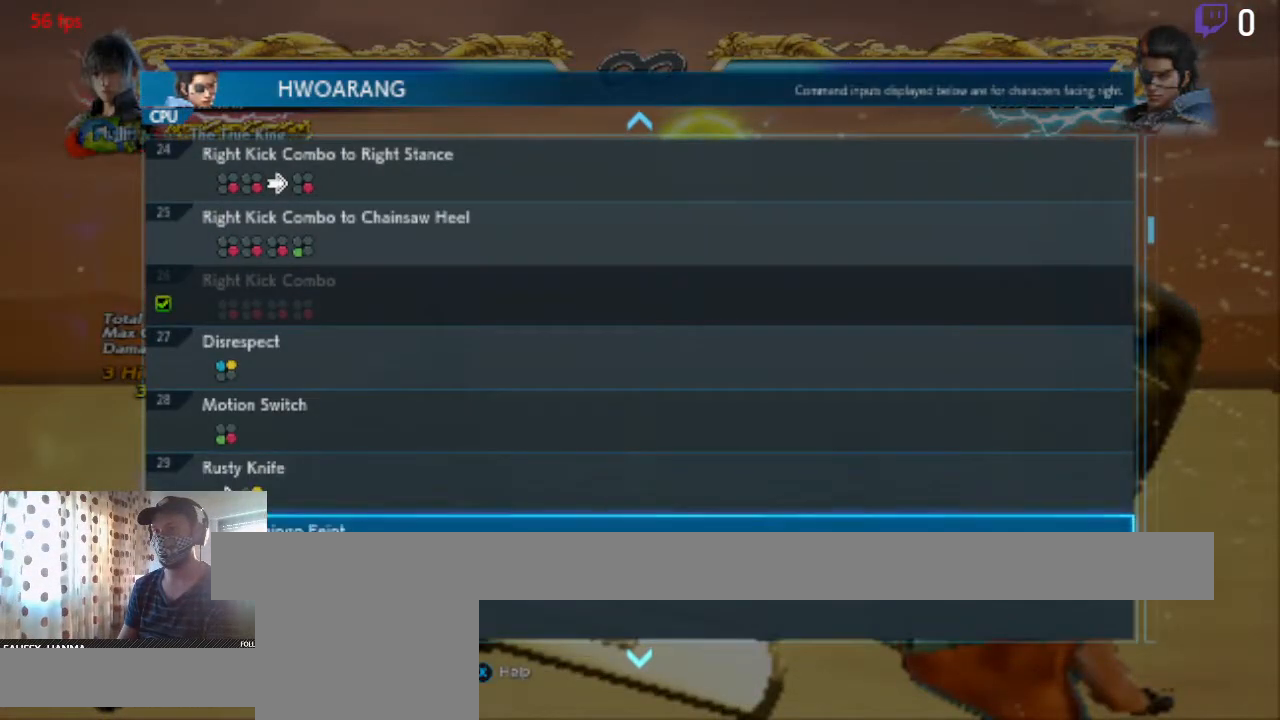
{"buttons": ["DPAD_DOWN"], "left_stick": "center", "right_stick": "center", "events": [[167, "DPAD_UP", "up"], [467, "DPAD_DOWN", "down"]]}
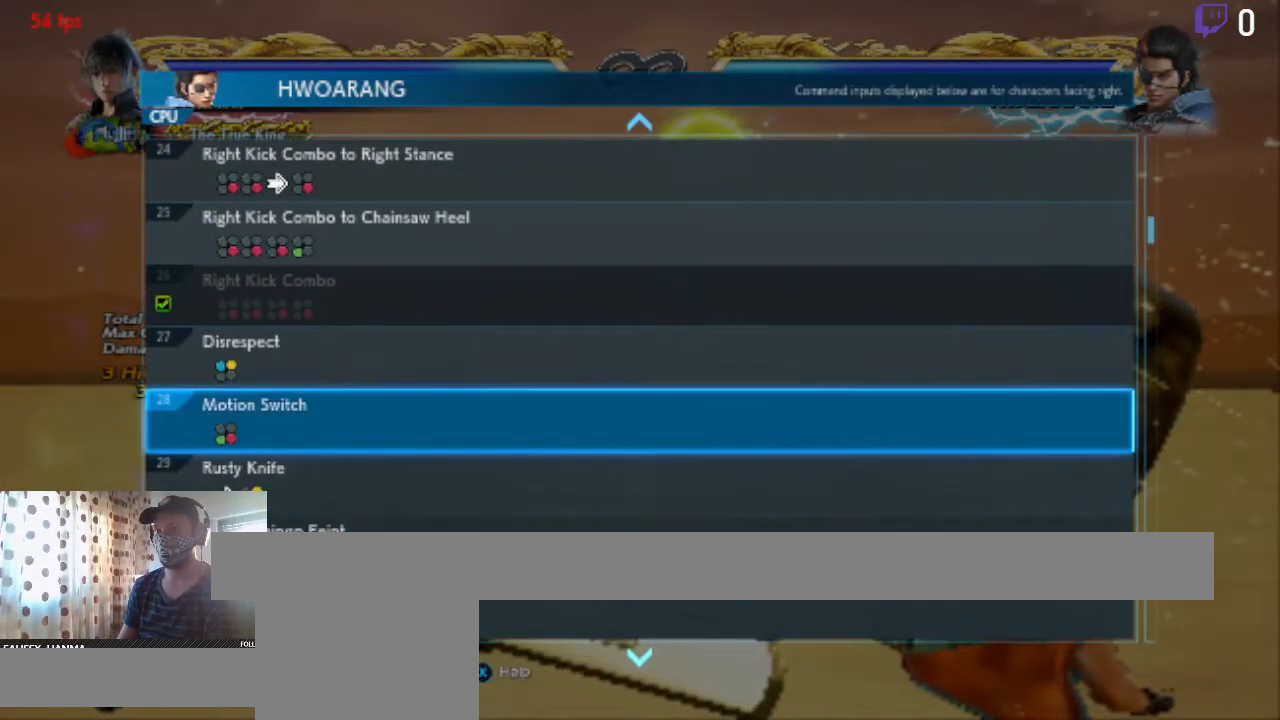
{"buttons": [], "left_stick": "center", "right_stick": "center", "events": [[367, "DPAD_DOWN", "up"]]}
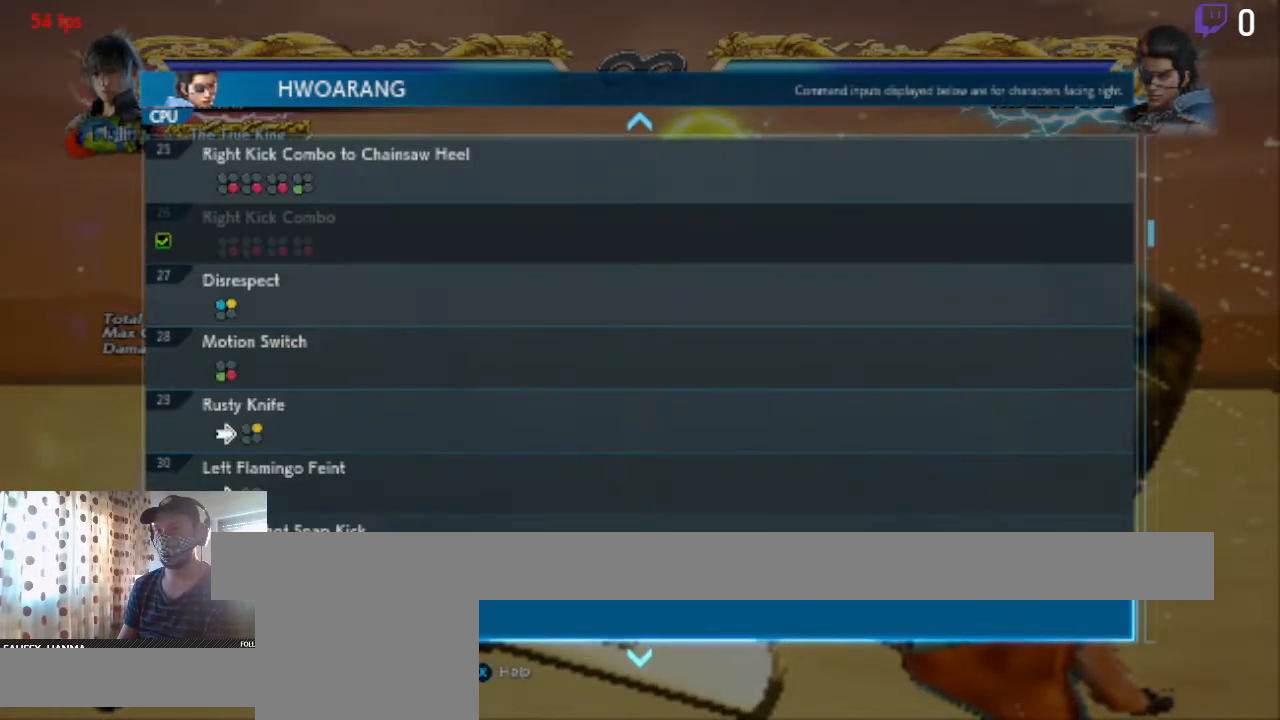
{"buttons": [], "left_stick": "center", "right_stick": "center", "events": []}
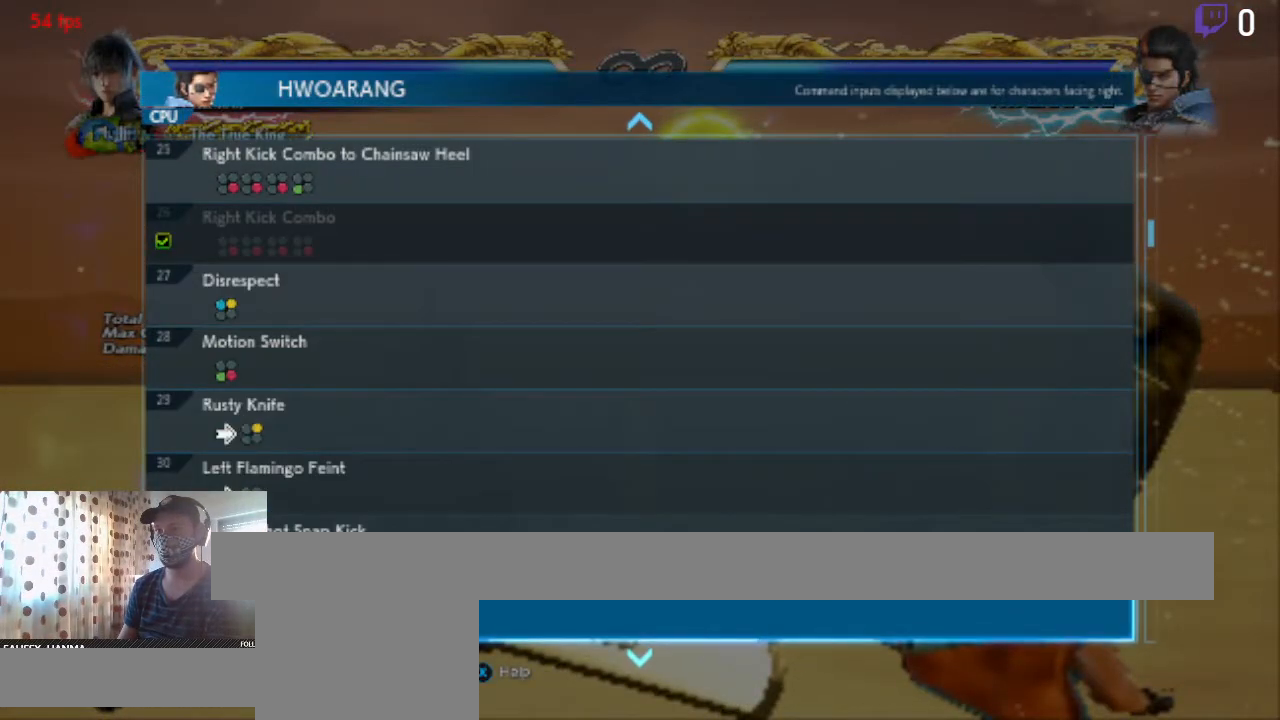
{"buttons": ["DPAD_DOWN"], "left_stick": "center", "right_stick": "center", "events": [[300, "DPAD_DOWN", "down"]]}
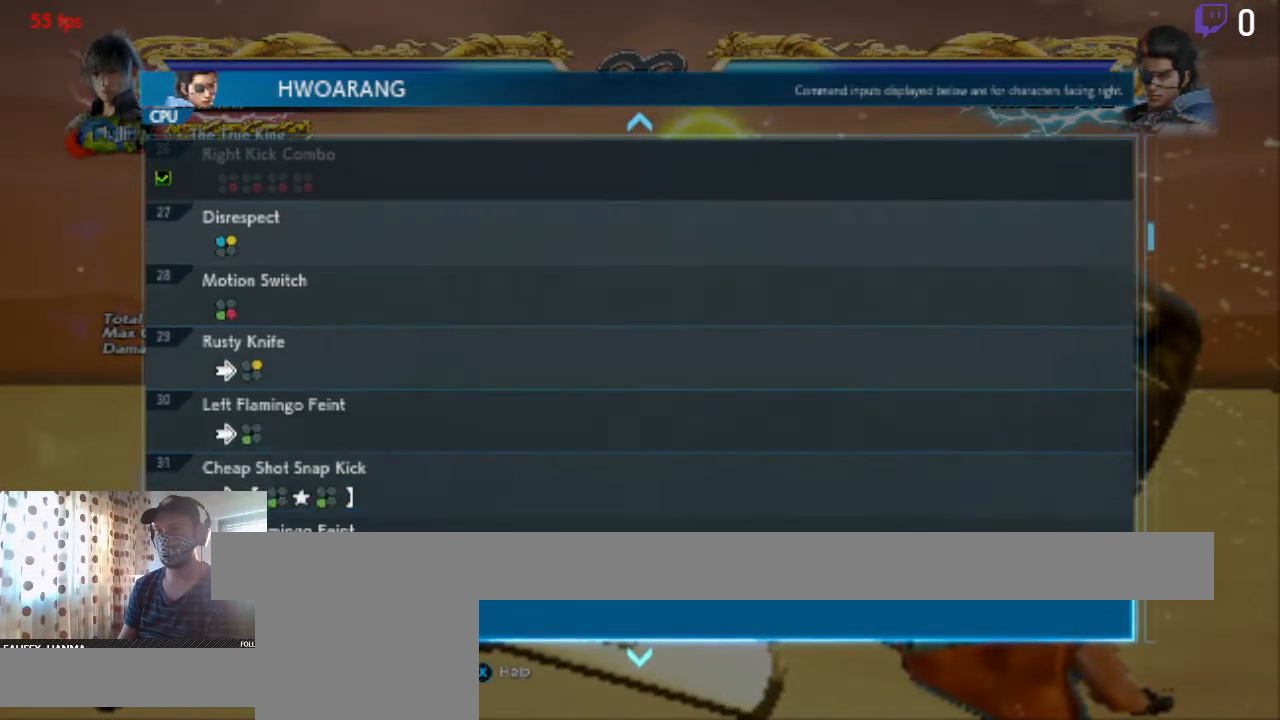
{"buttons": [], "left_stick": "center", "right_stick": "center", "events": [[267, "DPAD_DOWN", "up"]]}
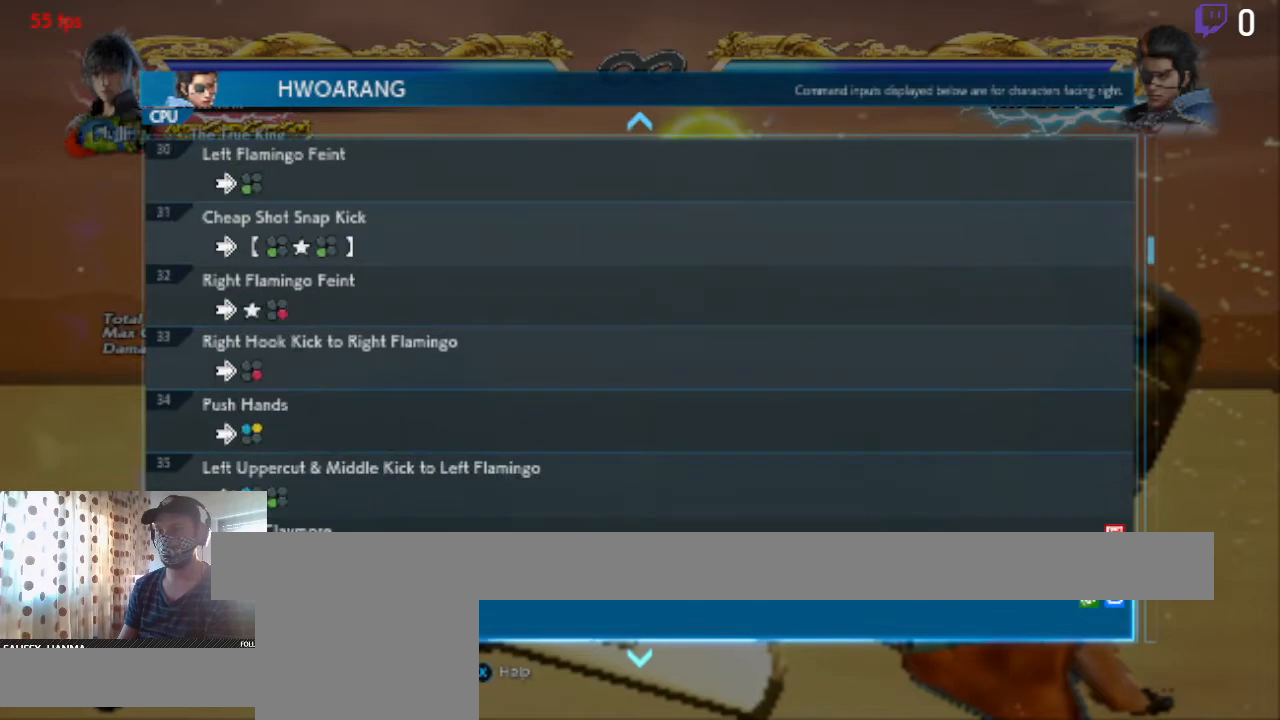
{"buttons": [], "left_stick": "center", "right_stick": "center", "events": []}
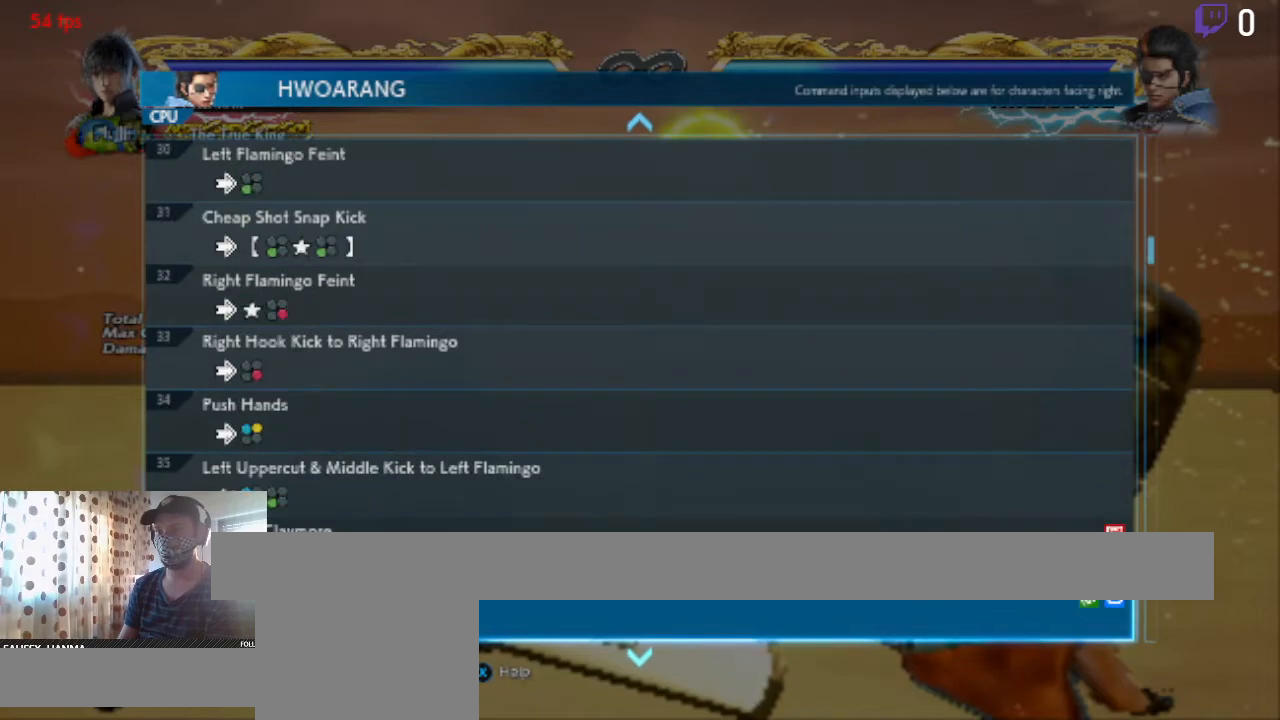
{"buttons": [], "left_stick": "center", "right_stick": "center", "events": []}
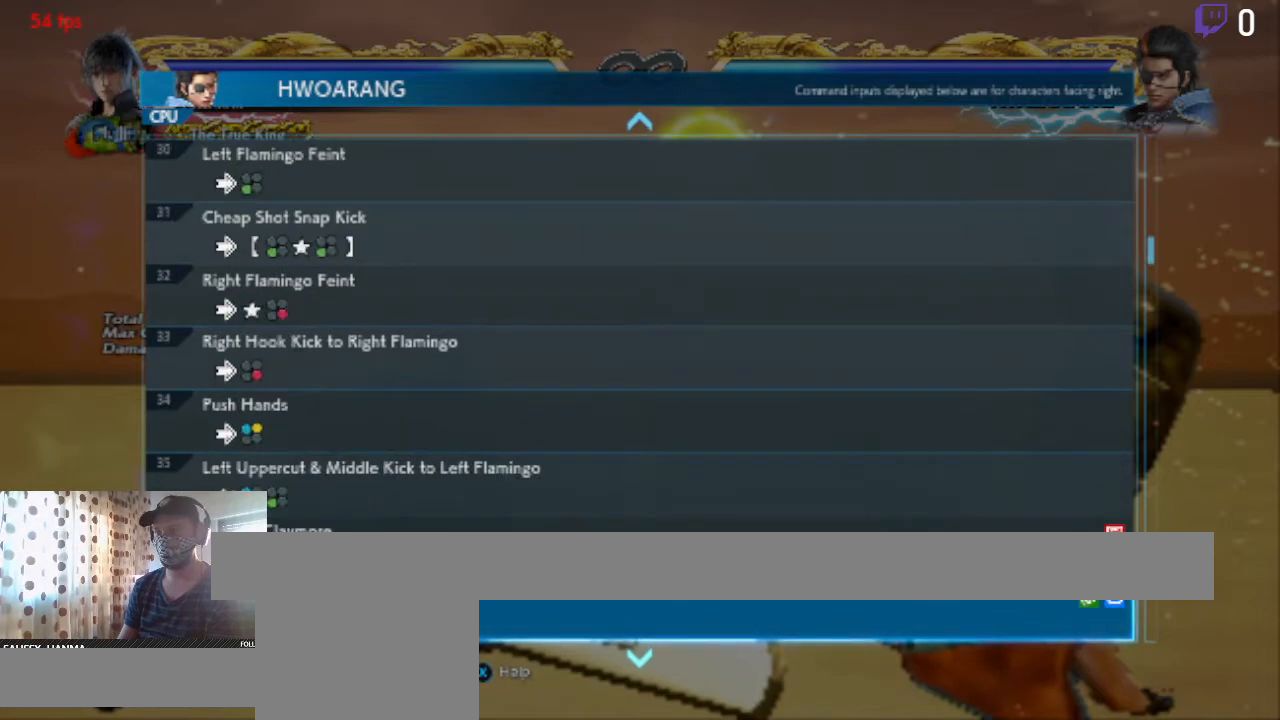
{"buttons": ["DPAD_UP"], "left_stick": "center", "right_stick": "center", "events": [[67, "DPAD_DOWN", "down"], [200, "DPAD_DOWN", "up"], [467, "DPAD_UP", "down"]]}
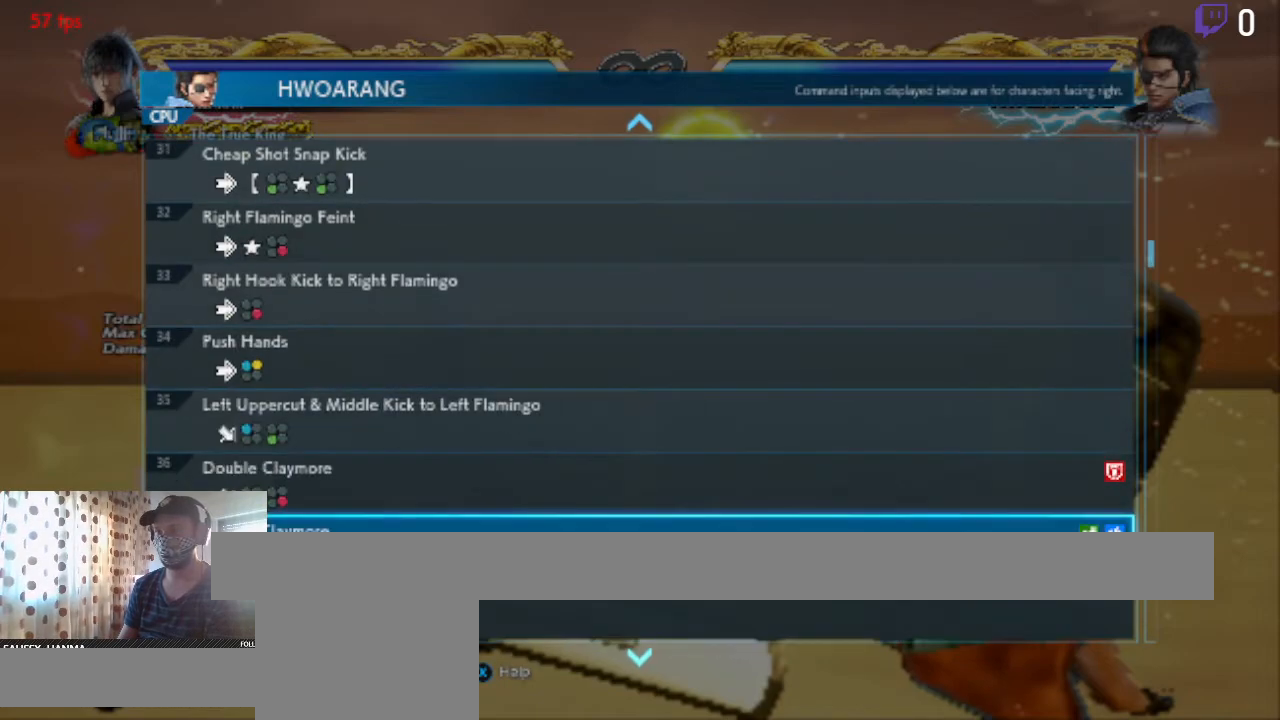
{"buttons": ["DPAD_DOWN"], "left_stick": "center", "right_stick": "center", "events": [[67, "DPAD_UP", "up"], [167, "DPAD_UP", "down"], [267, "DPAD_UP", "up"], [501, "DPAD_DOWN", "down"]]}
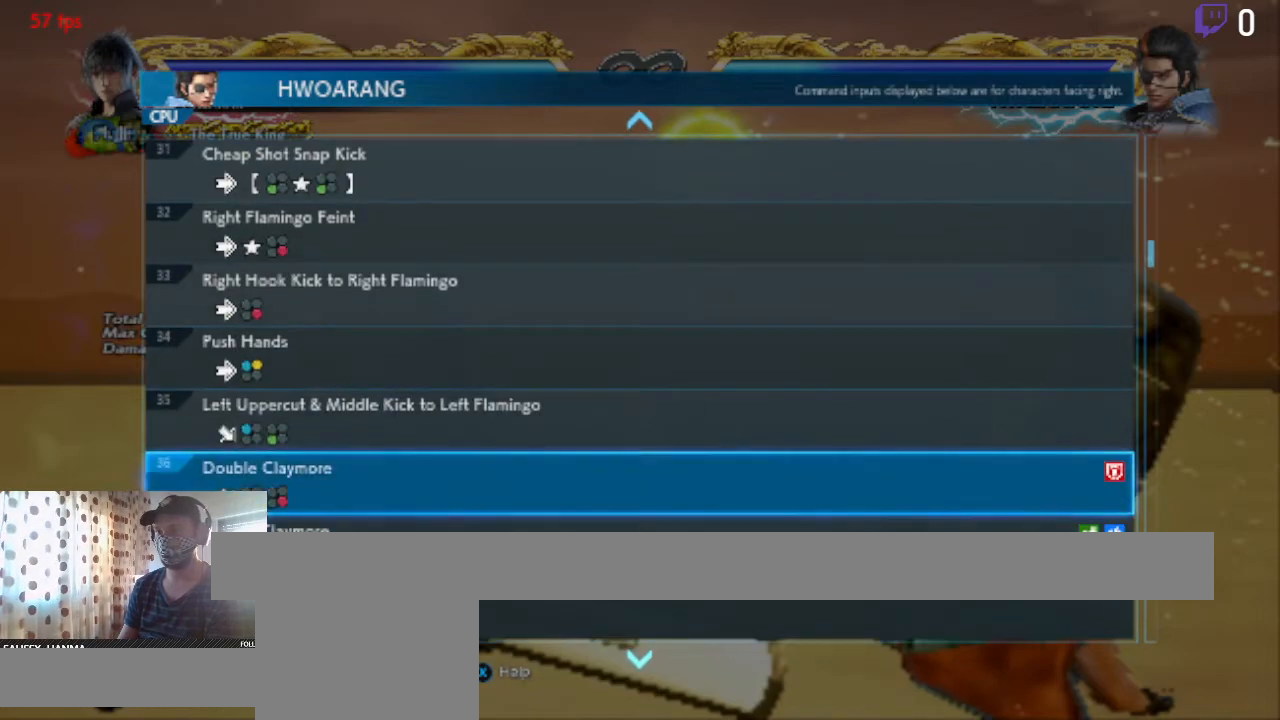
{"buttons": [], "left_stick": "center", "right_stick": "center", "events": [[100, "DPAD_DOWN", "up"]]}
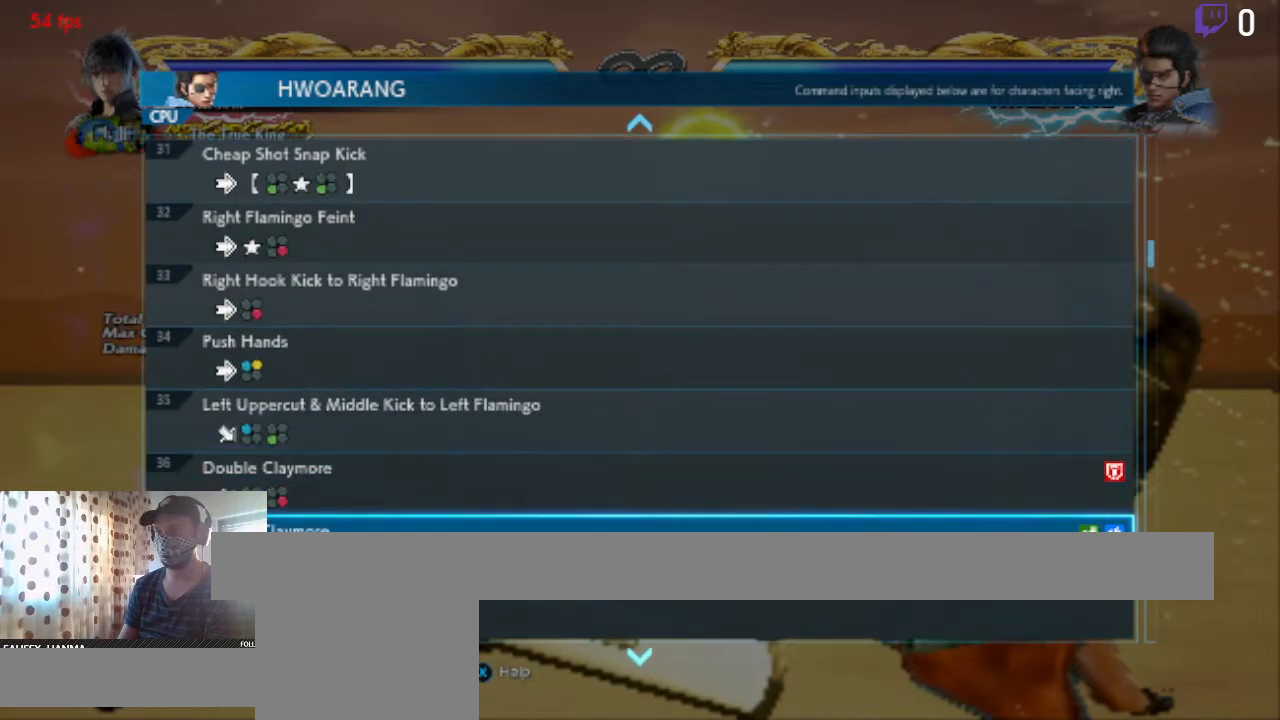
{"buttons": [], "left_stick": "center", "right_stick": "center", "events": [[167, "A", "down"], [301, "A", "up"]]}
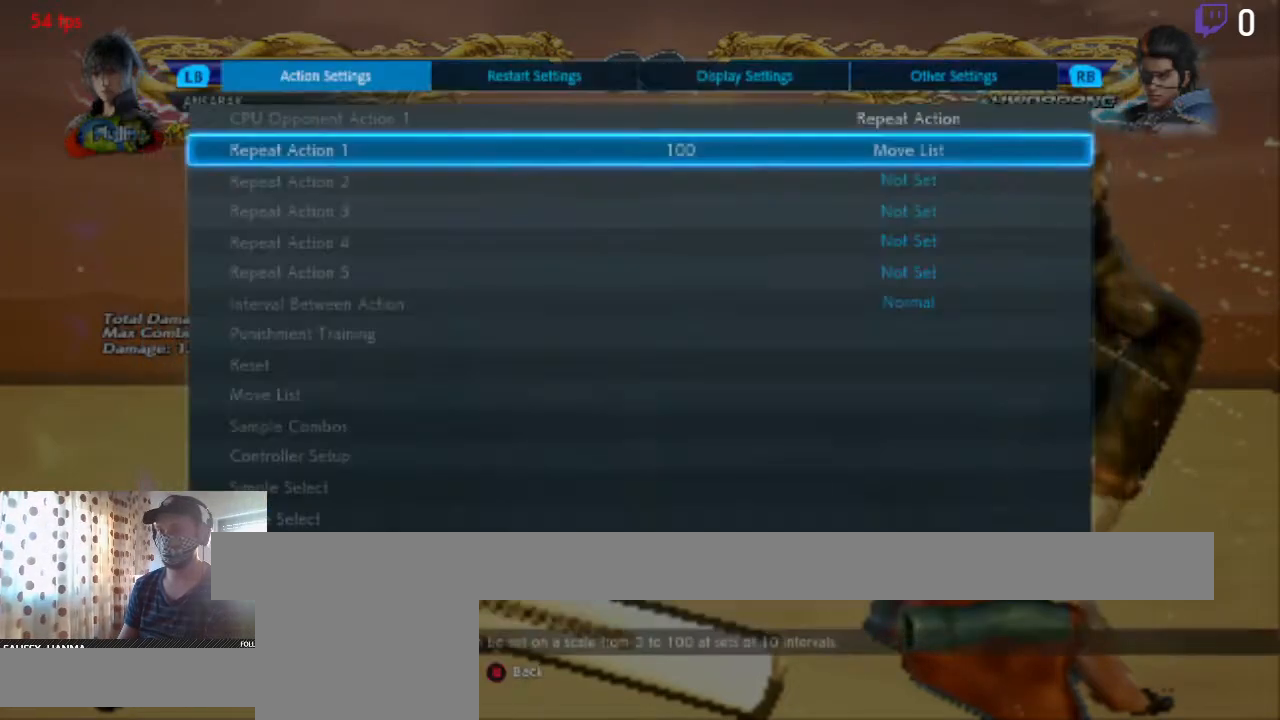
{"buttons": [], "left_stick": "center", "right_stick": "center", "events": [[33, "B", "down"], [133, "B", "up"]]}
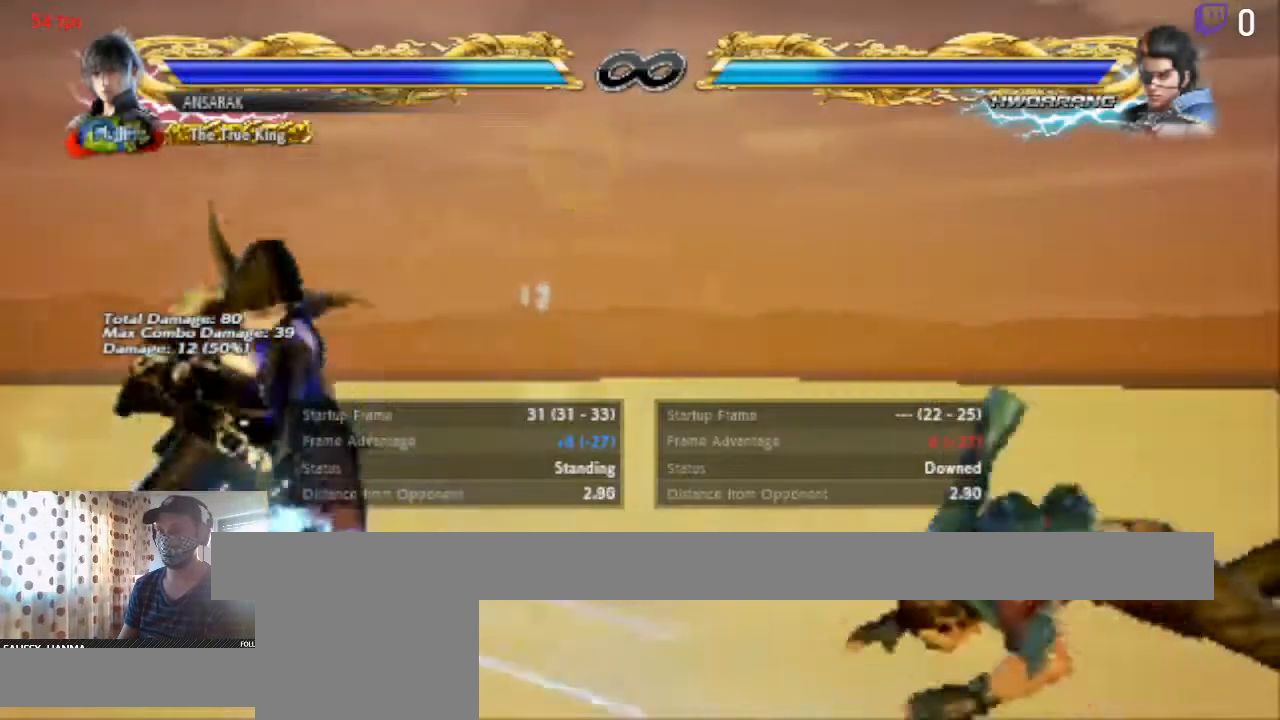
{"buttons": [], "left_stick": "center", "right_stick": "center", "events": [[267, "B", "down"], [434, "B", "up"]]}
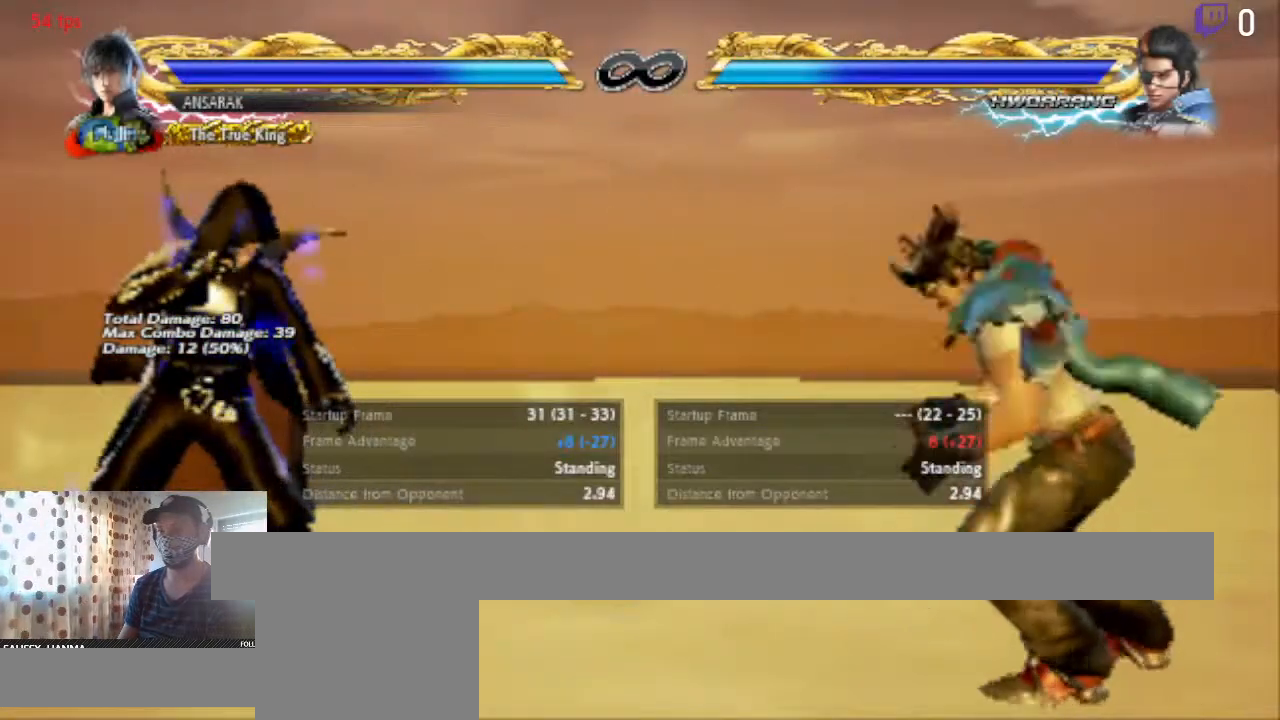
{"buttons": ["DPAD_LEFT"], "left_stick": "center", "right_stick": "center", "events": [[100, "DPAD_RIGHT", "down"], [133, "DPAD_RIGHT", "up"], [200, "DPAD_RIGHT", "down"], [267, "DPAD_RIGHT", "up"], [400, "DPAD_LEFT", "down"]]}
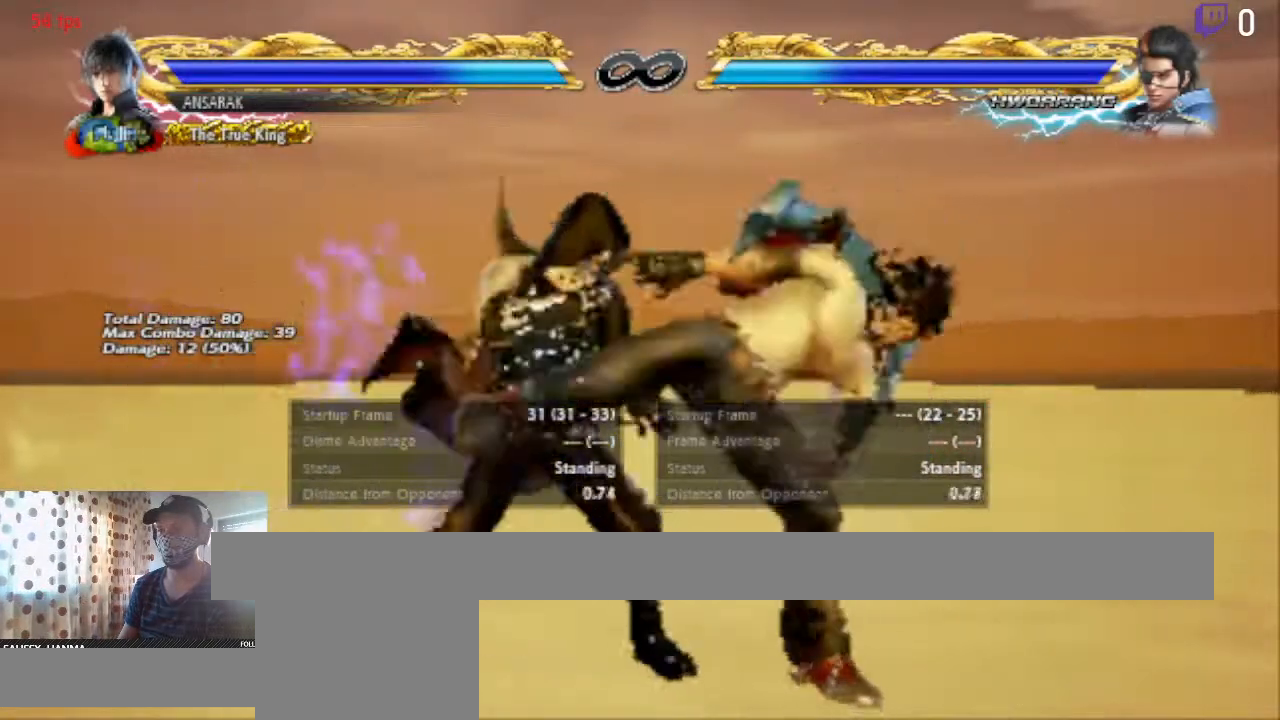
{"buttons": ["Y", "DPAD_LEFT"], "left_stick": "center", "right_stick": "center", "events": [[367, "X", "down"], [467, "X", "up"], [467, "Y", "down"]]}
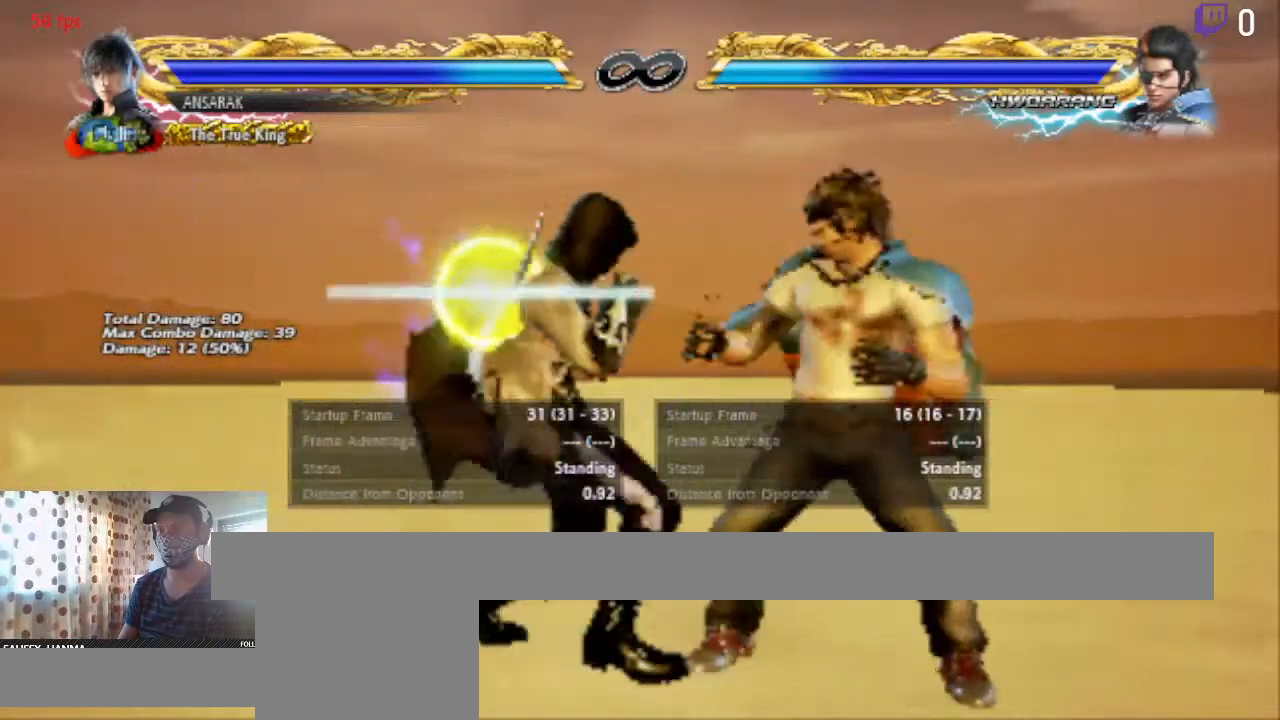
{"buttons": [], "left_stick": "center", "right_stick": "center"}
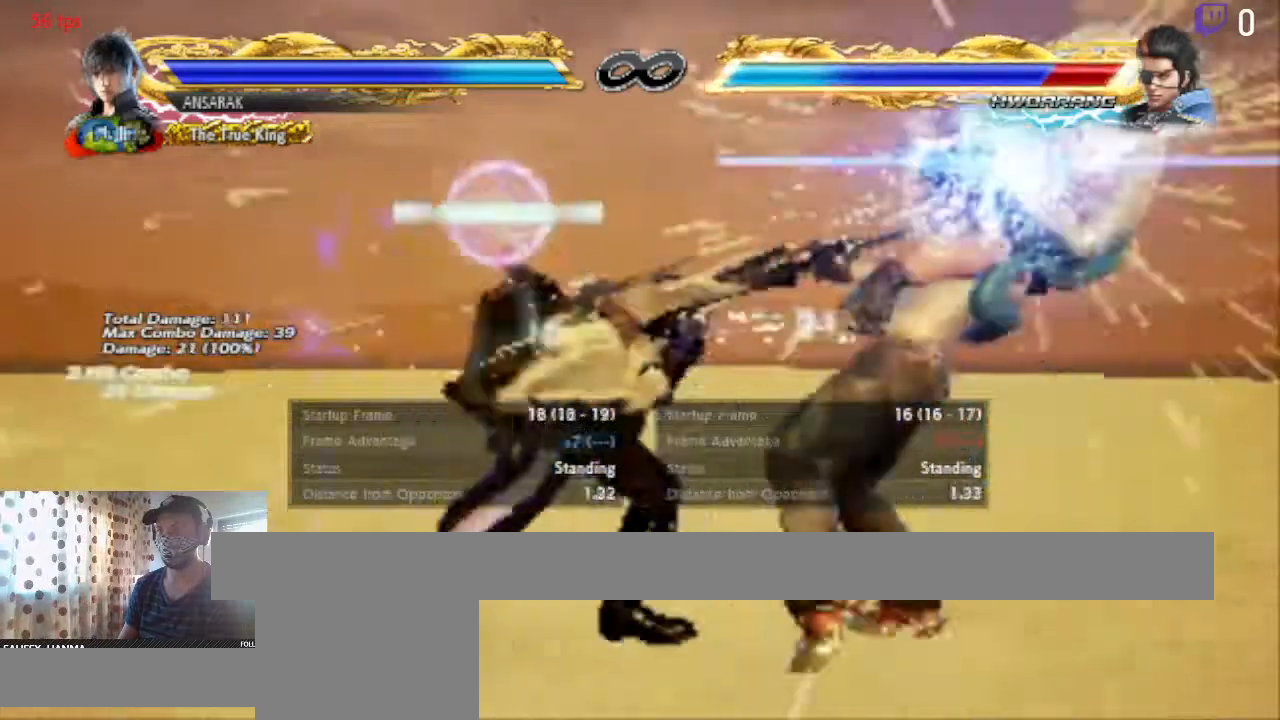
{"buttons": [], "left_stick": "center", "right_stick": "center", "events": [[134, "A", "down"], [301, "A", "up"]]}
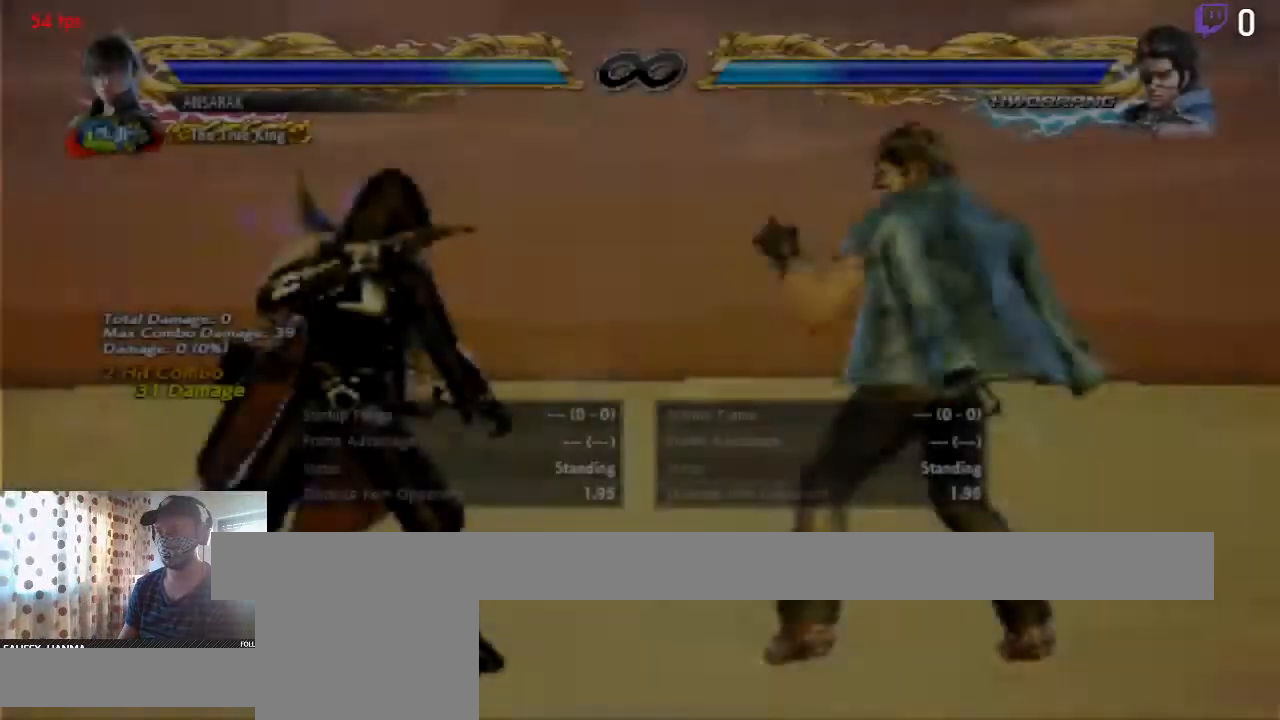
{"buttons": ["DPAD_LEFT"], "left_stick": "center", "right_stick": "center", "events": [[33, "DPAD_RIGHT", "down"], [100, "DPAD_RIGHT", "up"], [233, "DPAD_LEFT", "down"]]}